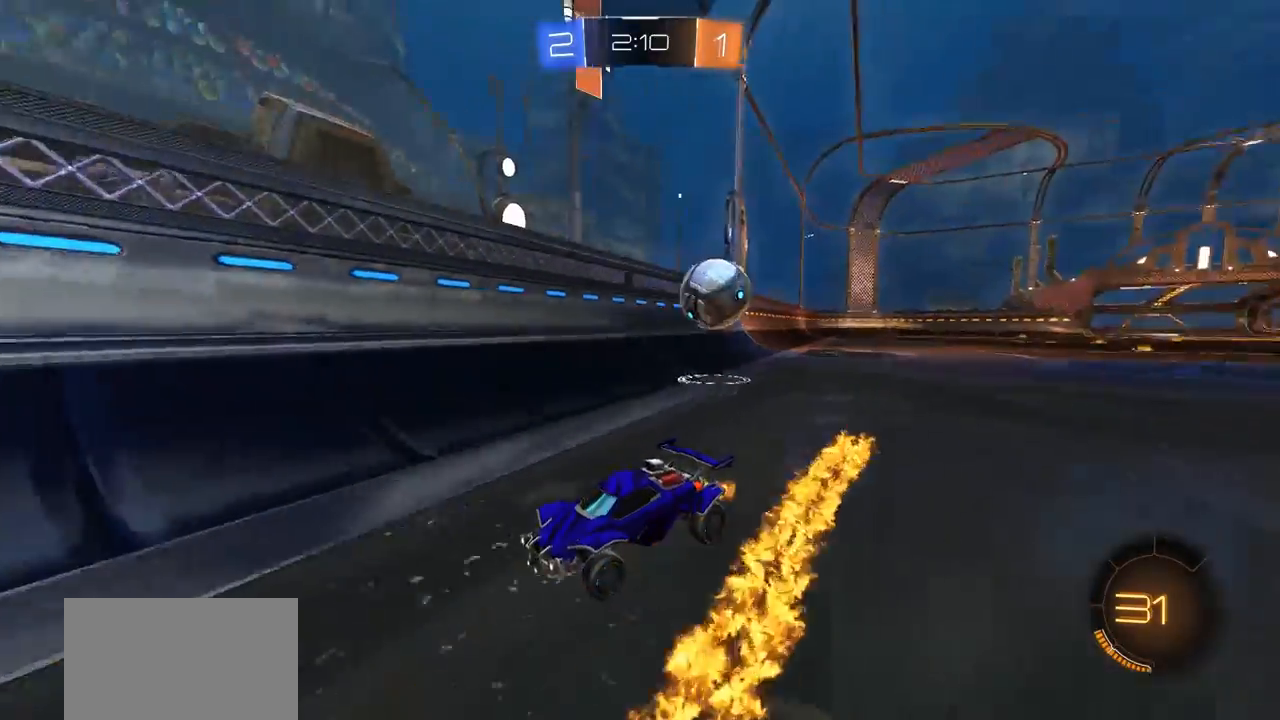
Gameplay with a controller (PlayStation layout); each line is a JSON object with the inputs held at the frame after it. "events" lists button and stick changes between this image and that frame as [ms after this image, input, new state], when the widget could be followed in between.
{"buttons": ["R2"], "left_stick": "left", "right_stick": "center", "events": [[17, "L1", "down"], [217, "L1", "up"], [217, "left_stick", "center"], [283, "left_stick", "left"], [317, "R2", "down"]]}
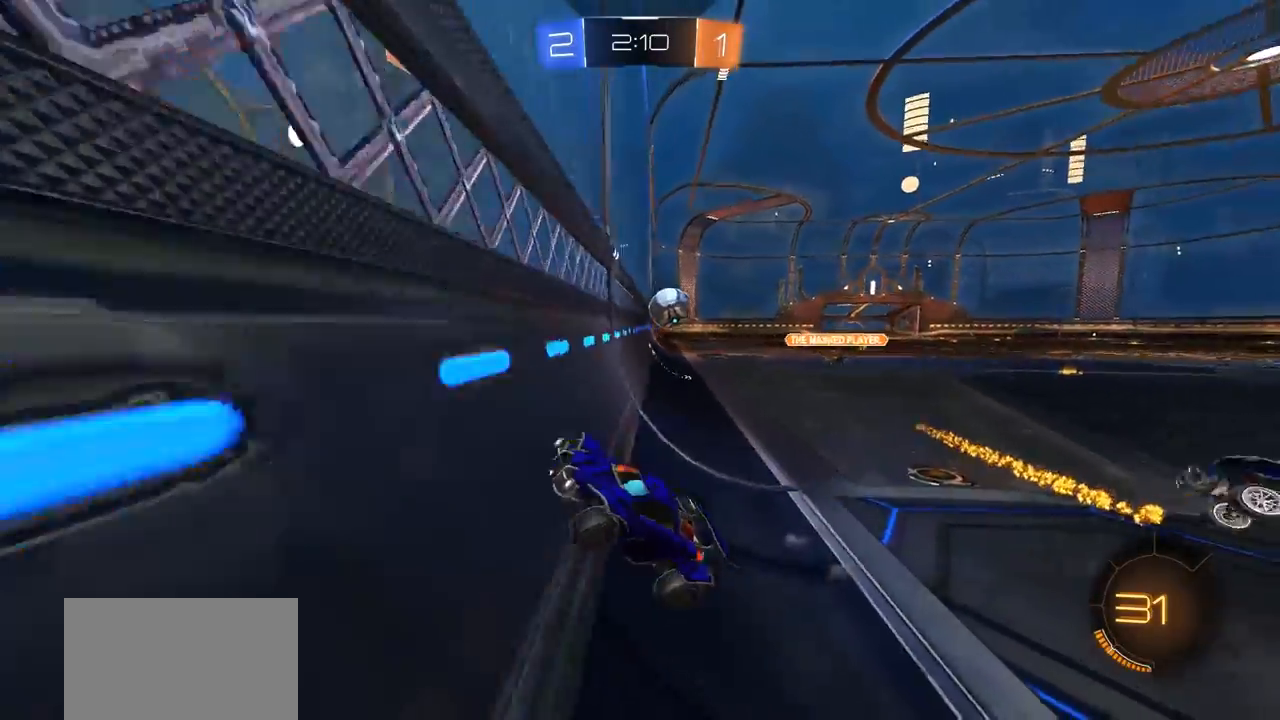
{"buttons": ["R2"], "left_stick": "left", "right_stick": "center", "events": []}
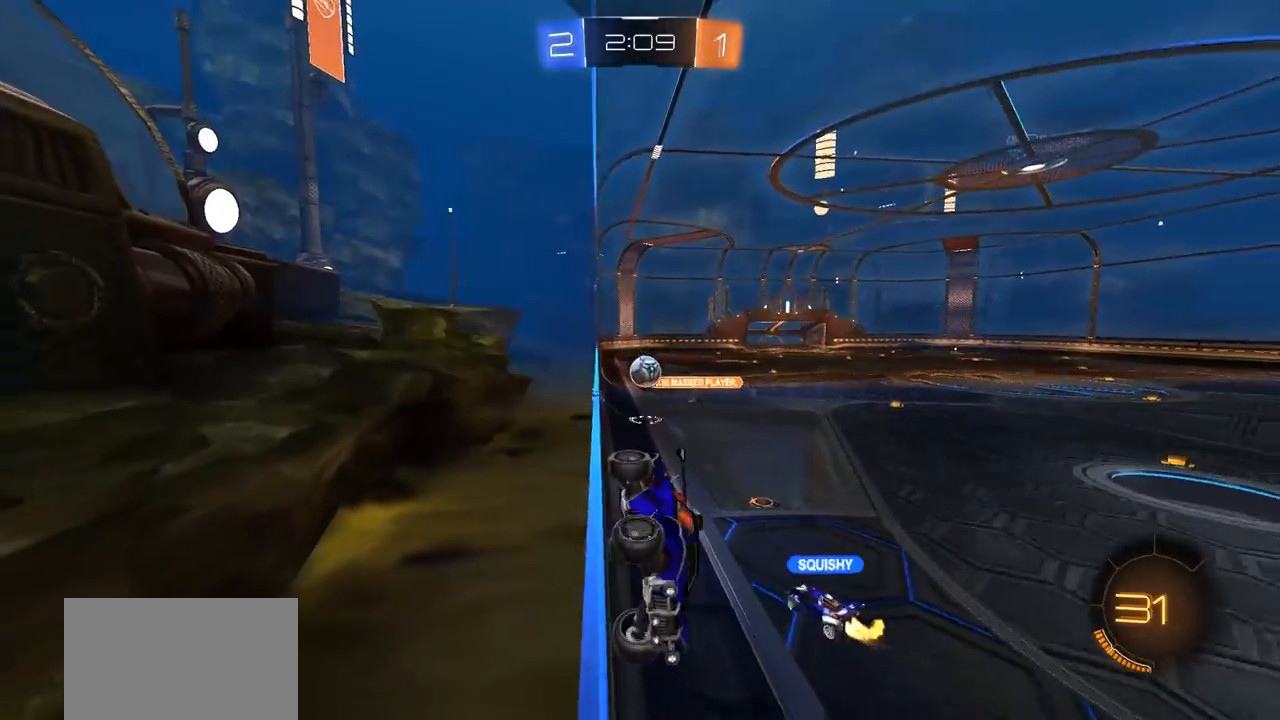
{"buttons": ["R2"], "left_stick": "left", "right_stick": "center", "events": [[250, "left_stick", "center"], [450, "left_stick", "left"]]}
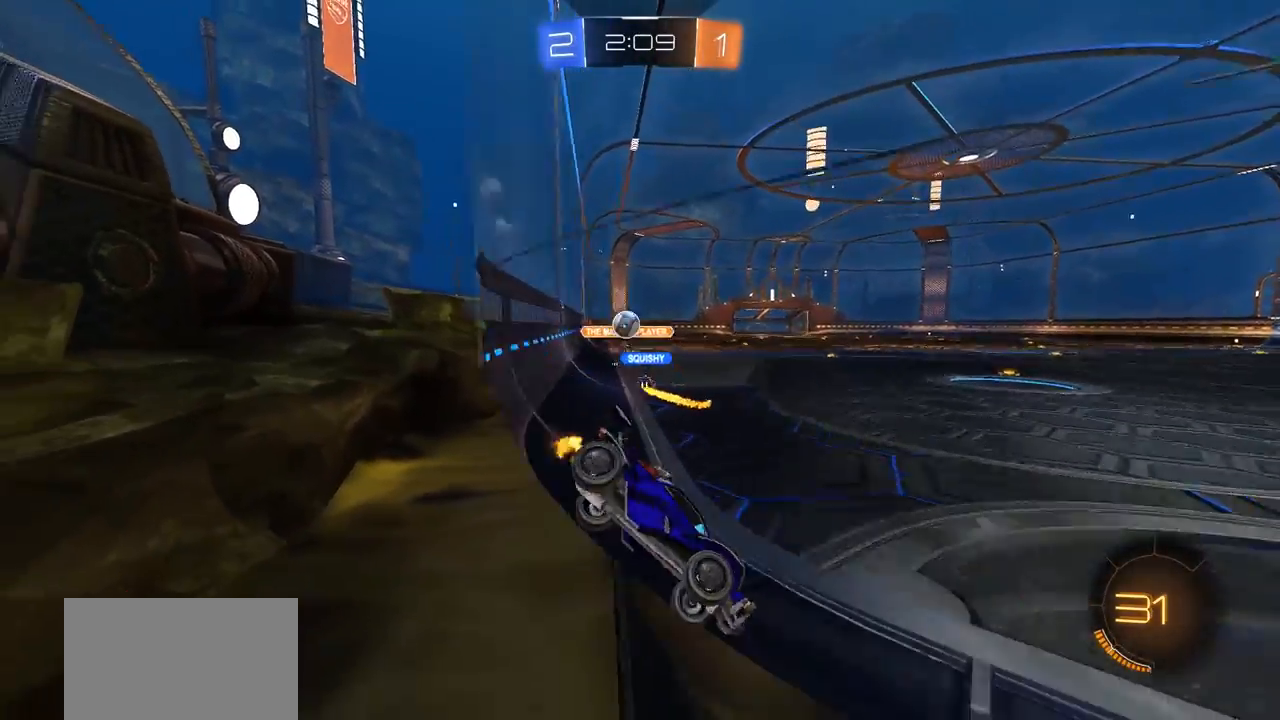
{"buttons": ["L1", "R2"], "left_stick": "right", "right_stick": "center", "events": [[150, "left_stick", "center"], [217, "R2", "up"], [267, "left_stick", "right"], [383, "R2", "down"], [450, "L1", "down"]]}
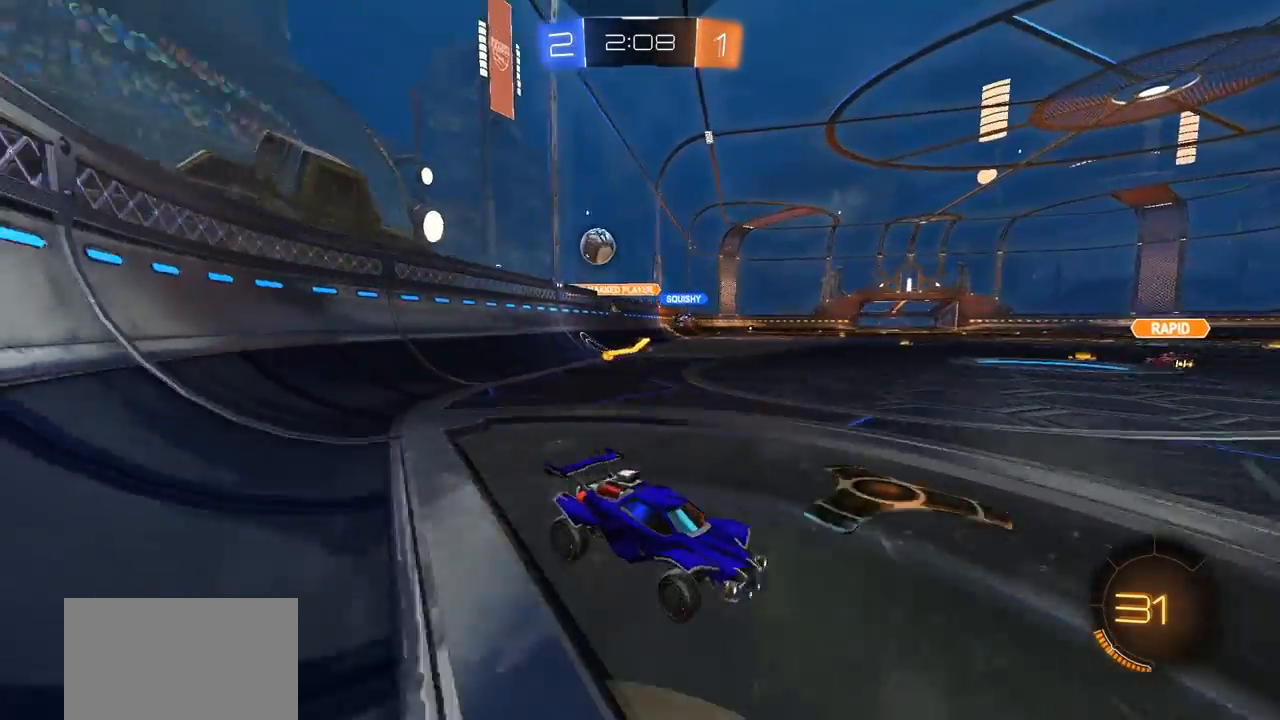
{"buttons": [], "left_stick": "right", "right_stick": "center", "events": [[117, "L1", "up"], [483, "R2", "up"]]}
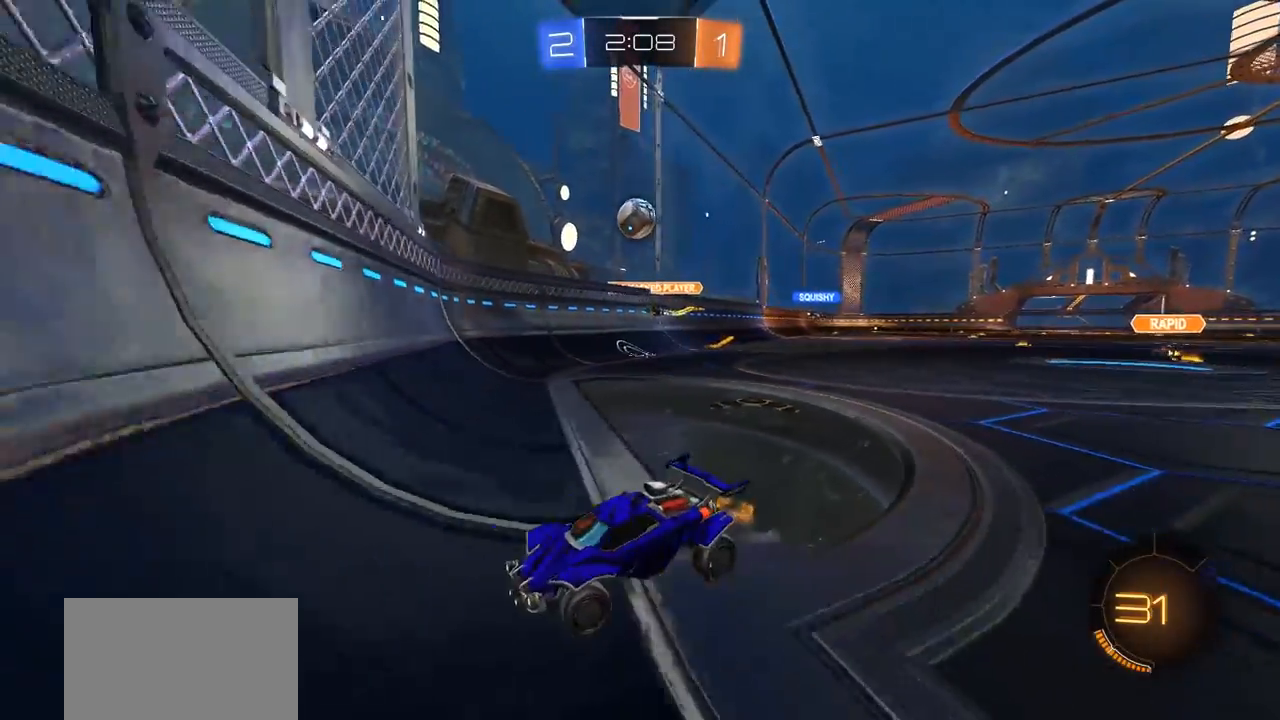
{"buttons": ["R2"], "left_stick": "left", "right_stick": "center", "events": [[117, "R2", "down"], [117, "left_stick", "left"], [417, "L1", "down"], [450, "L1", "up"]]}
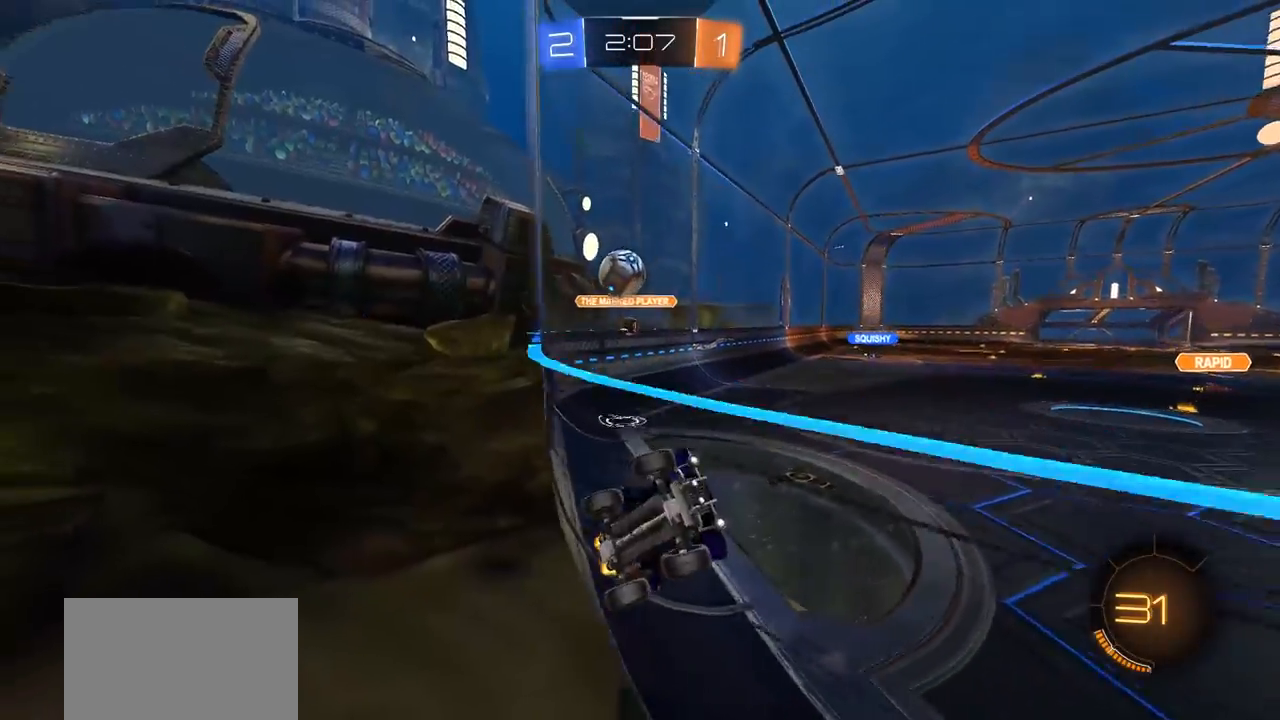
{"buttons": ["R2"], "left_stick": "center", "right_stick": "center", "events": [[317, "left_stick", "center"]]}
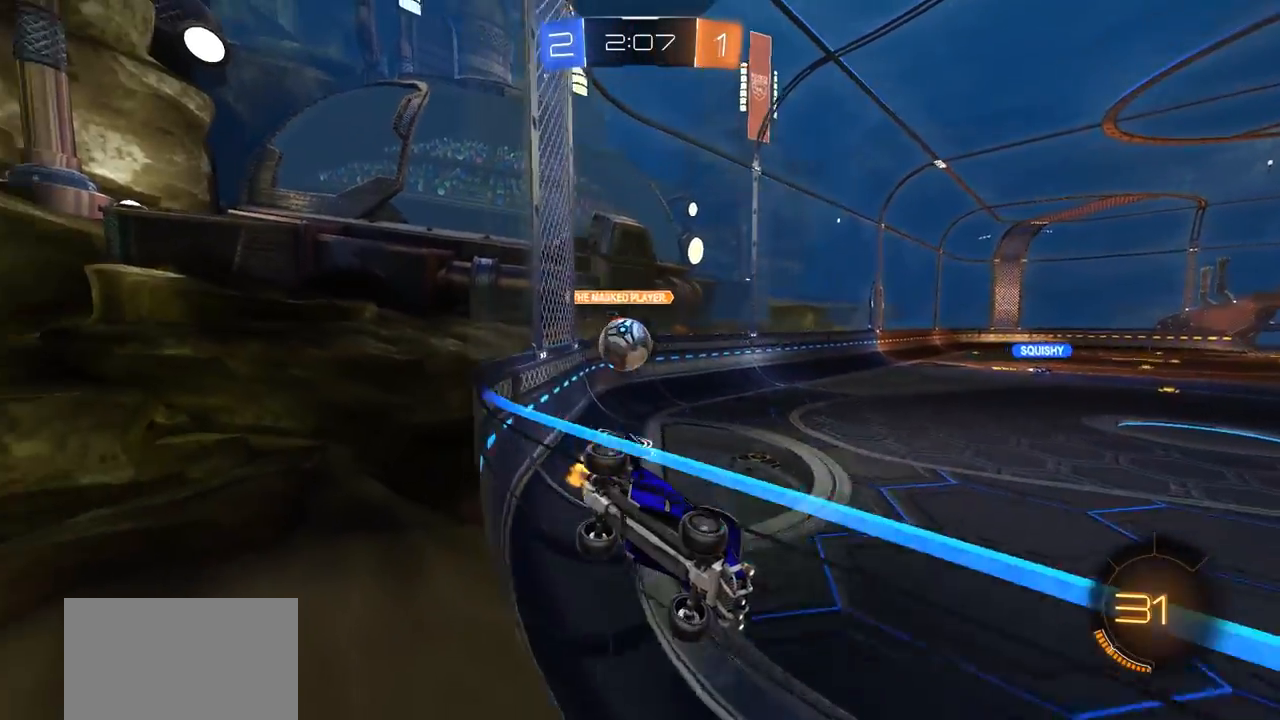
{"buttons": ["R2"], "left_stick": "center", "right_stick": "center", "events": [[150, "R2", "up"], [217, "L2", "down"], [217, "left_stick", "right"], [317, "L2", "up"], [350, "R2", "down"], [417, "left_stick", "center"]]}
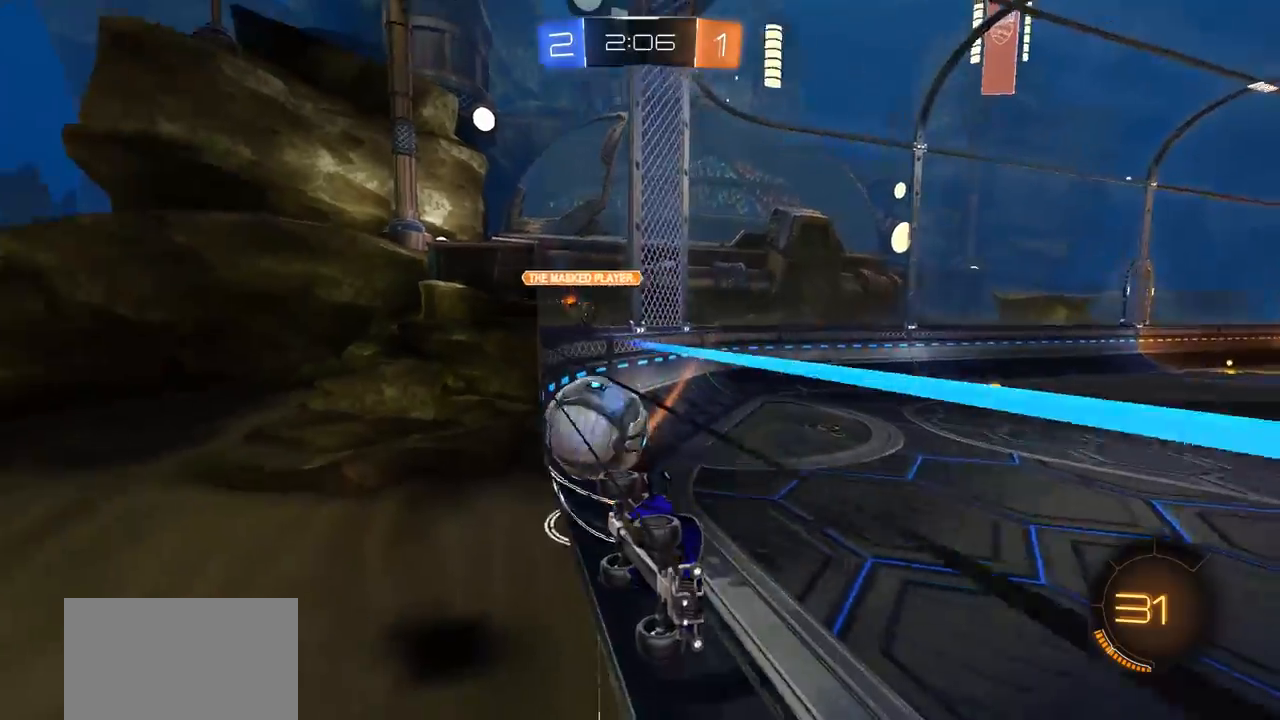
{"buttons": ["R2"], "left_stick": "right", "right_stick": "center", "events": [[50, "left_stick", "left"], [183, "left_stick", "right"], [317, "L2", "down"], [350, "R2", "up"], [417, "R2", "down"], [450, "L2", "up"]]}
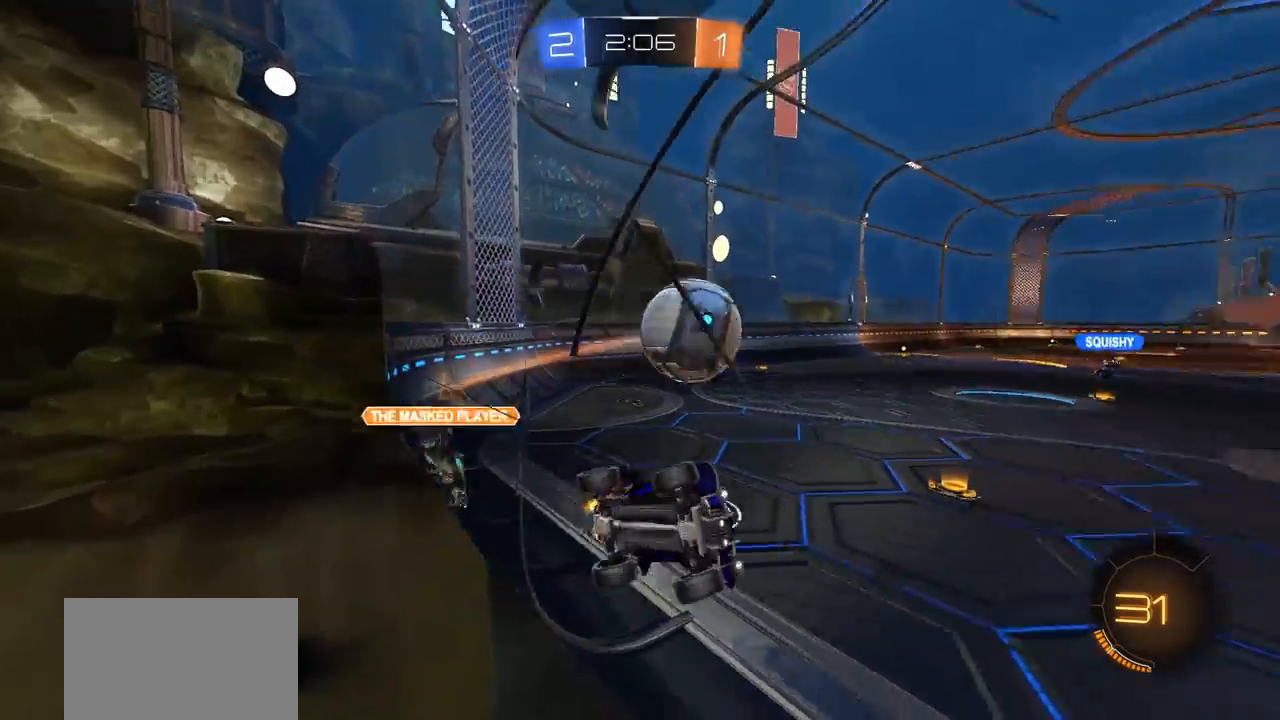
{"buttons": ["CIRCLE", "L1"], "left_stick": "left", "right_stick": "center", "events": [[50, "CROSS", "down"], [83, "R2", "up"], [117, "left_stick", "down"], [183, "CROSS", "up"], [200, "left_stick", "down-left"], [417, "CIRCLE", "down"], [417, "left_stick", "left"], [483, "L1", "down"]]}
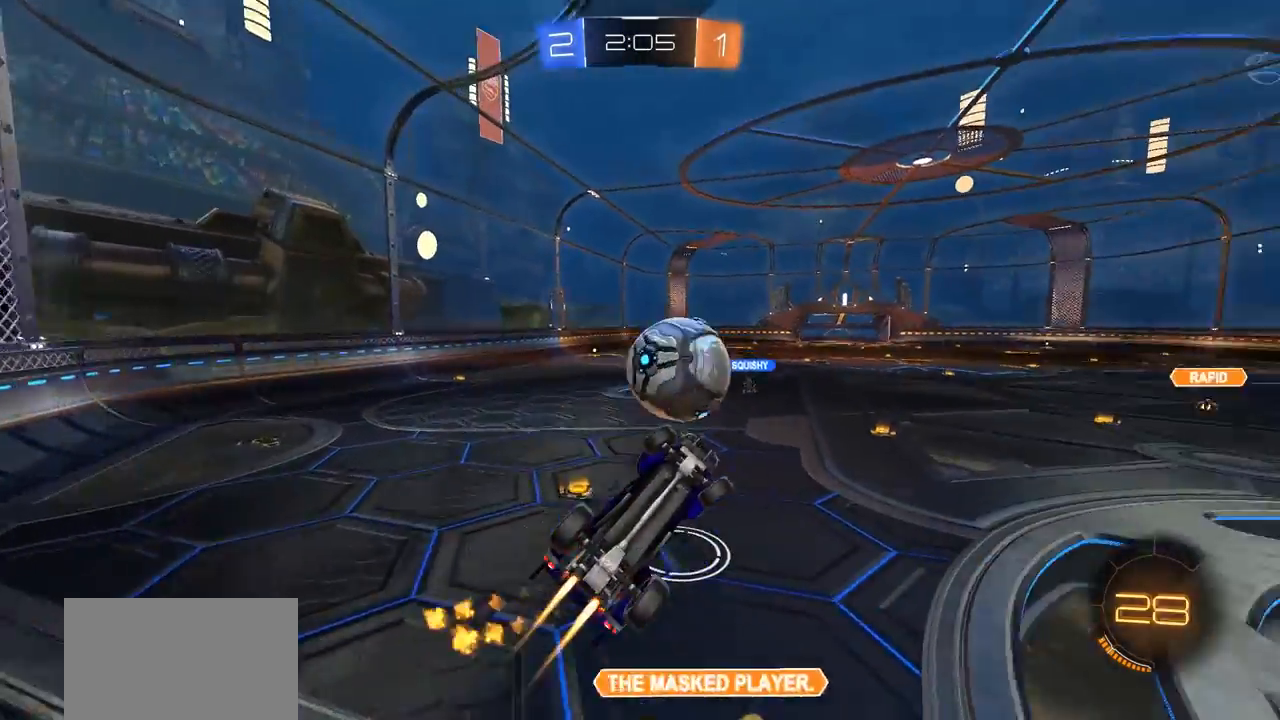
{"buttons": ["CIRCLE", "L1"], "left_stick": "up-right", "right_stick": "center", "events": [[417, "left_stick", "center"], [483, "left_stick", "up-right"]]}
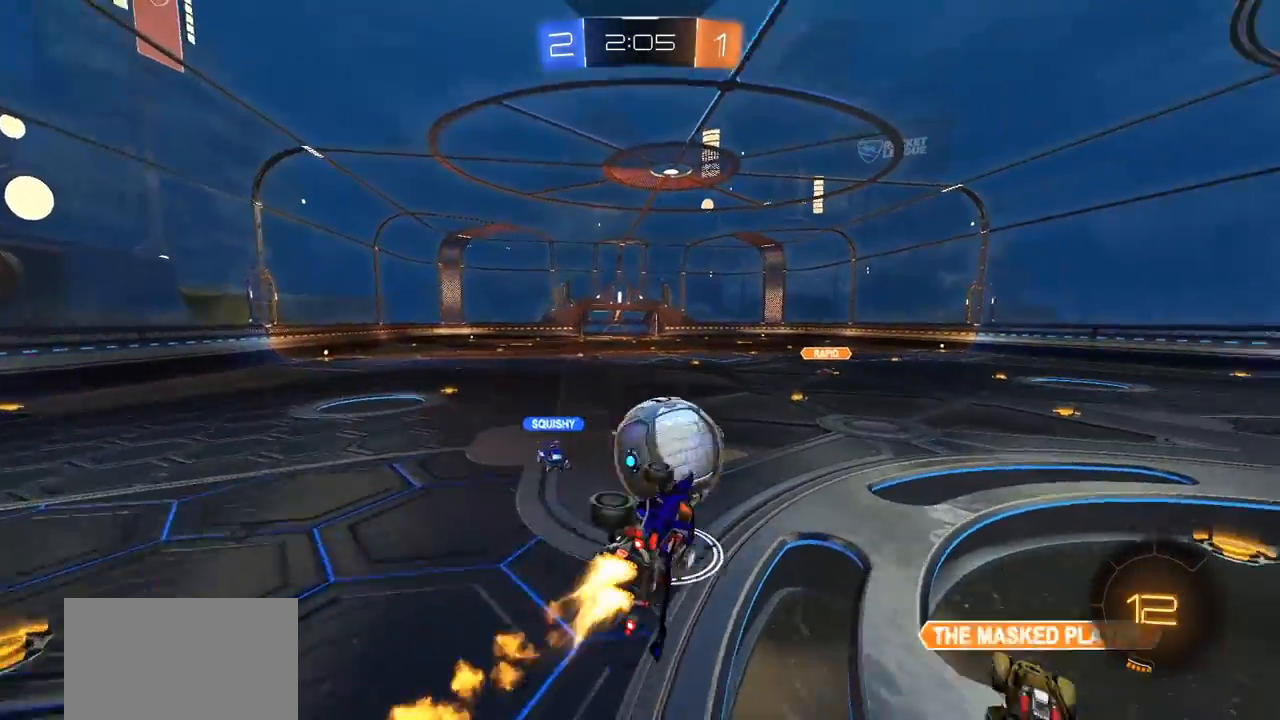
{"buttons": [], "left_stick": "center", "right_stick": "center", "events": [[17, "R2", "down"], [117, "CROSS", "down"], [283, "R2", "up"], [317, "CROSS", "up"], [350, "L1", "up"], [350, "left_stick", "center"], [383, "CIRCLE", "up"]]}
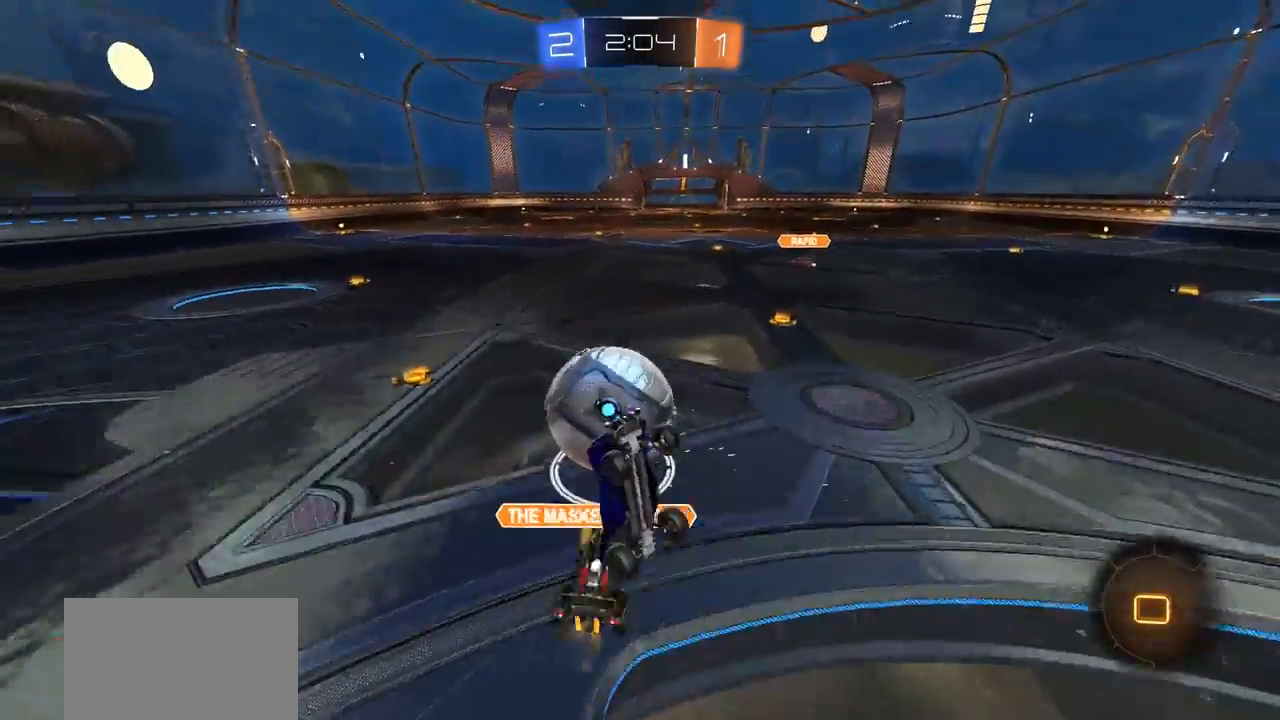
{"buttons": ["L1"], "left_stick": "left", "right_stick": "center", "events": [[183, "left_stick", "up-right"], [350, "left_stick", "left"], [383, "L1", "down"]]}
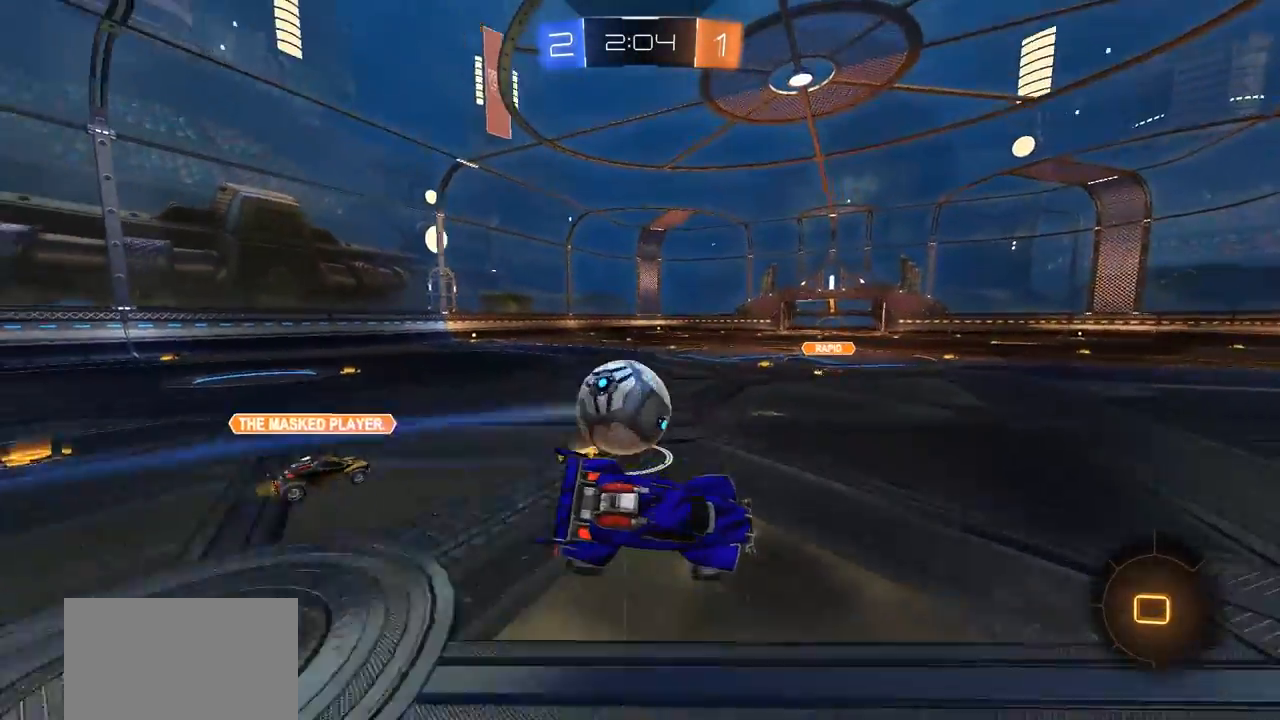
{"buttons": ["R2"], "left_stick": "left", "right_stick": "center", "events": [[83, "L1", "up"], [117, "R2", "down"], [133, "R2", "up"], [150, "R2", "down"]]}
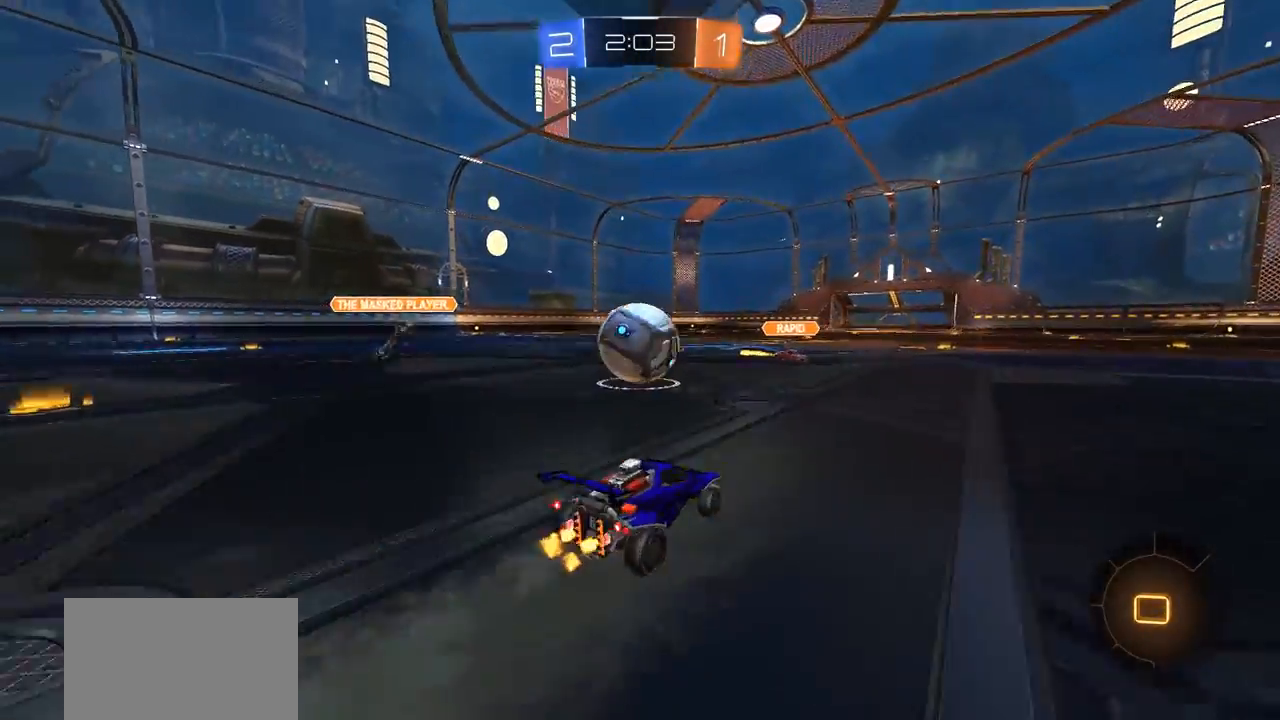
{"buttons": ["CROSS", "CIRCLE", "L1", "R2"], "left_stick": "up-right", "right_stick": "center", "events": [[17, "CIRCLE", "down"], [117, "CROSS", "down"], [117, "left_stick", "center"], [183, "left_stick", "up-right"], [217, "L1", "down"], [250, "CROSS", "up"], [283, "CROSS", "down"], [317, "left_stick", "right"], [417, "left_stick", "up-right"]]}
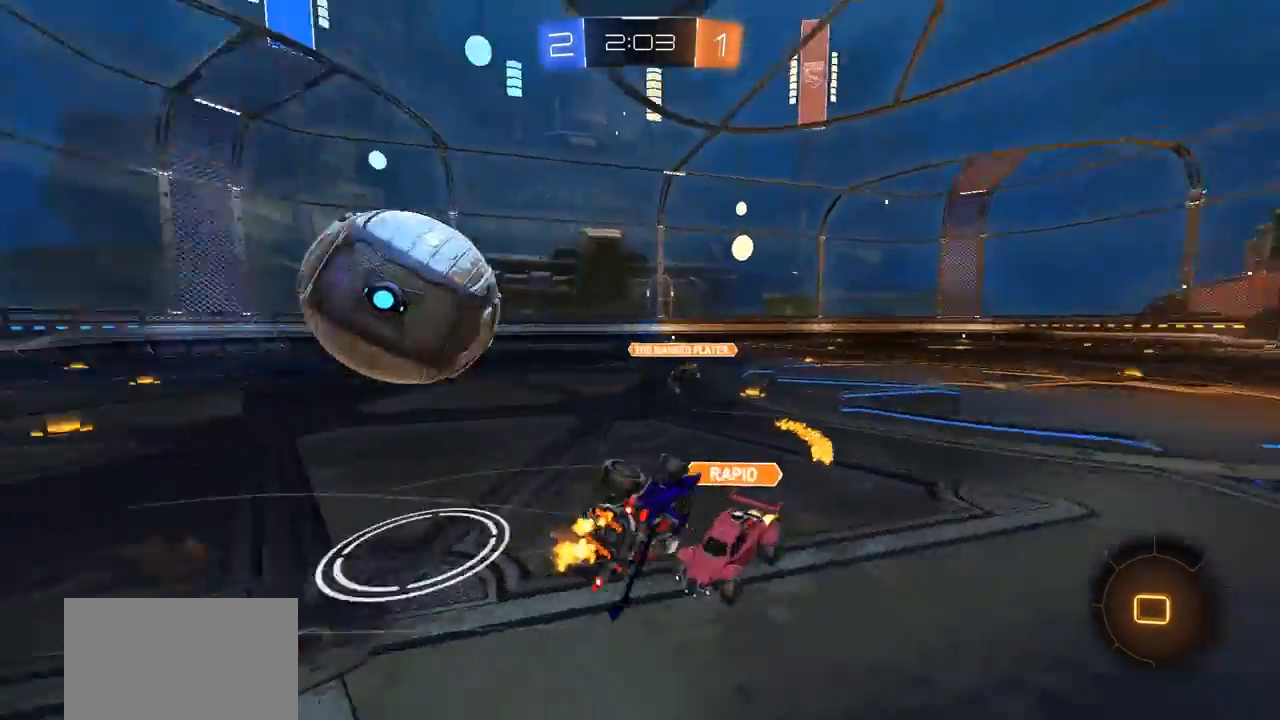
{"buttons": [], "left_stick": "up-right", "right_stick": "center", "events": [[50, "CROSS", "up"], [83, "R2", "up"], [183, "CIRCLE", "up"], [417, "L1", "up"]]}
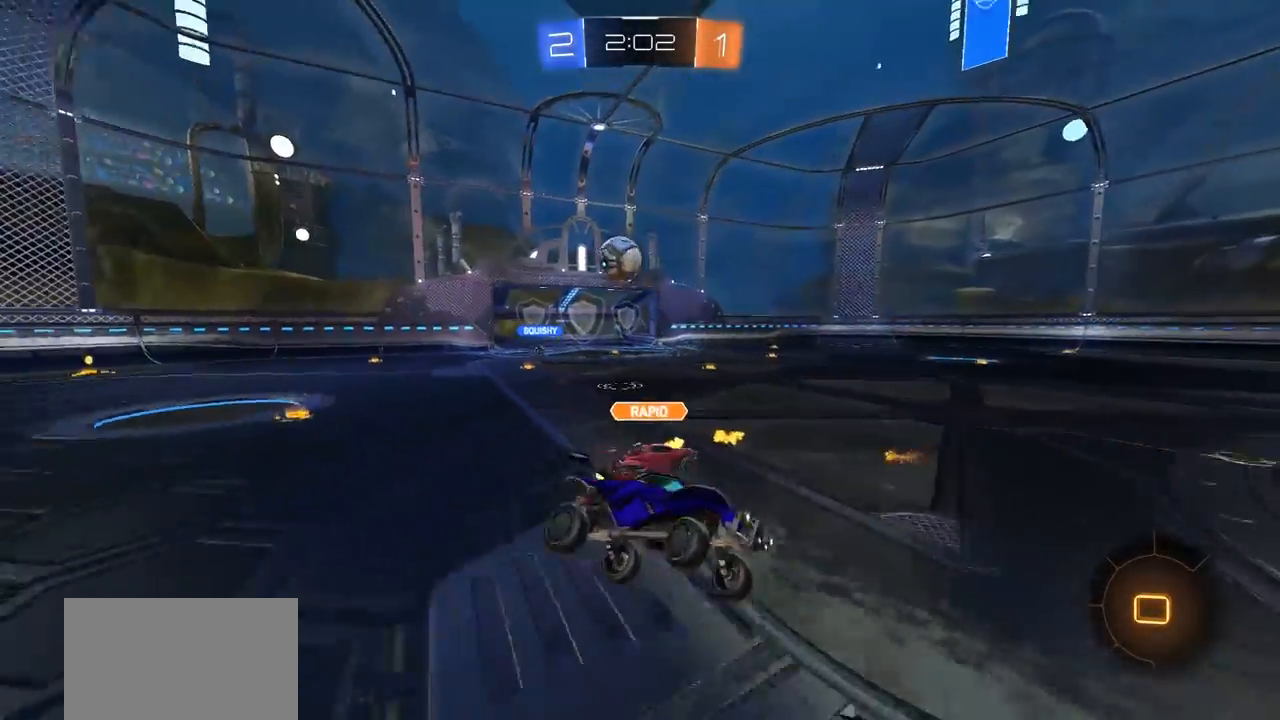
{"buttons": ["R2"], "left_stick": "right", "right_stick": "center", "events": [[283, "left_stick", "center"], [417, "R2", "down"], [417, "left_stick", "right"]]}
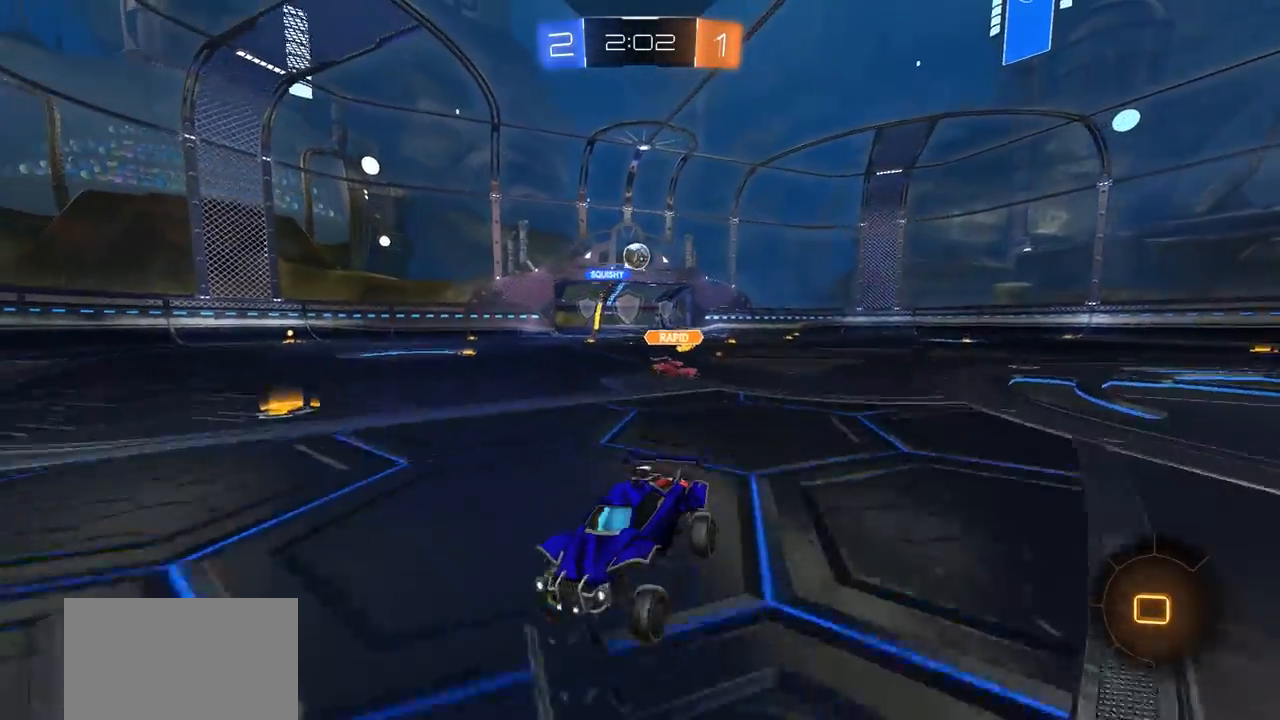
{"buttons": ["TRIANGLE", "R2"], "left_stick": "center", "right_stick": "center", "events": [[383, "TRIANGLE", "down"], [383, "left_stick", "center"]]}
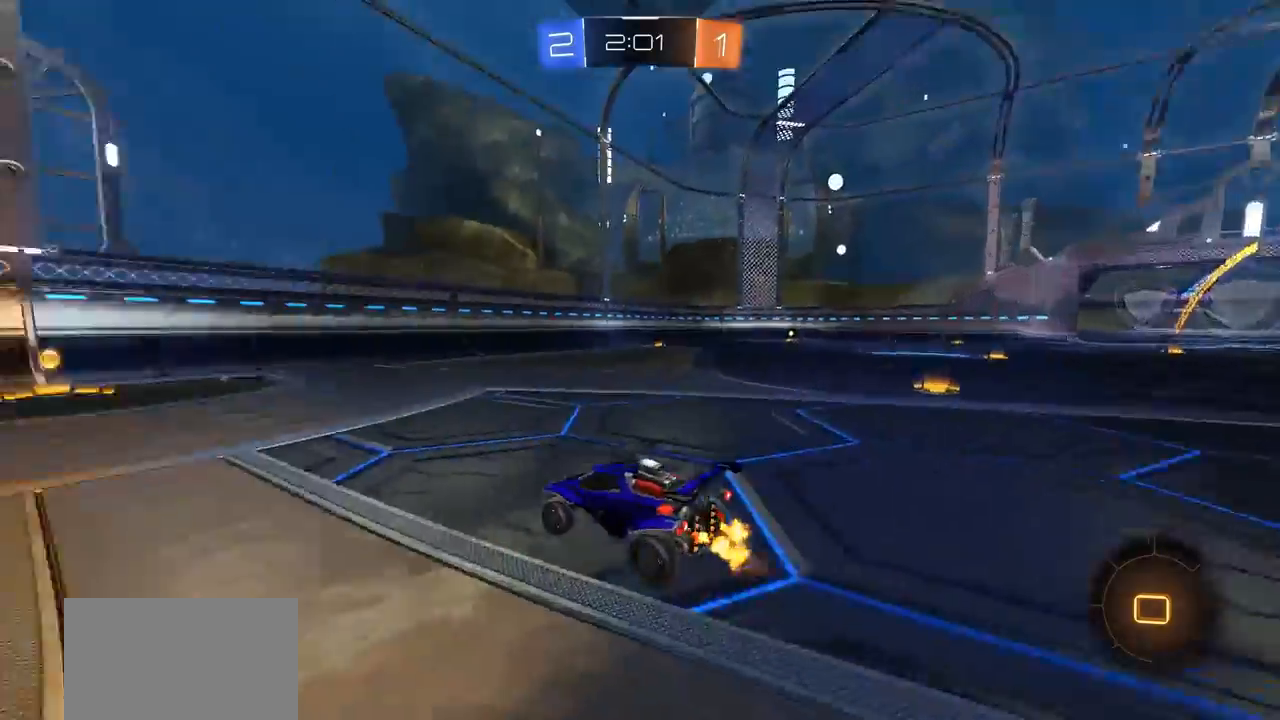
{"buttons": ["TRIANGLE", "R2"], "left_stick": "center", "right_stick": "center", "events": [[17, "TRIANGLE", "up"], [17, "left_stick", "right"], [150, "left_stick", "left"], [383, "TRIANGLE", "down"], [417, "left_stick", "center"]]}
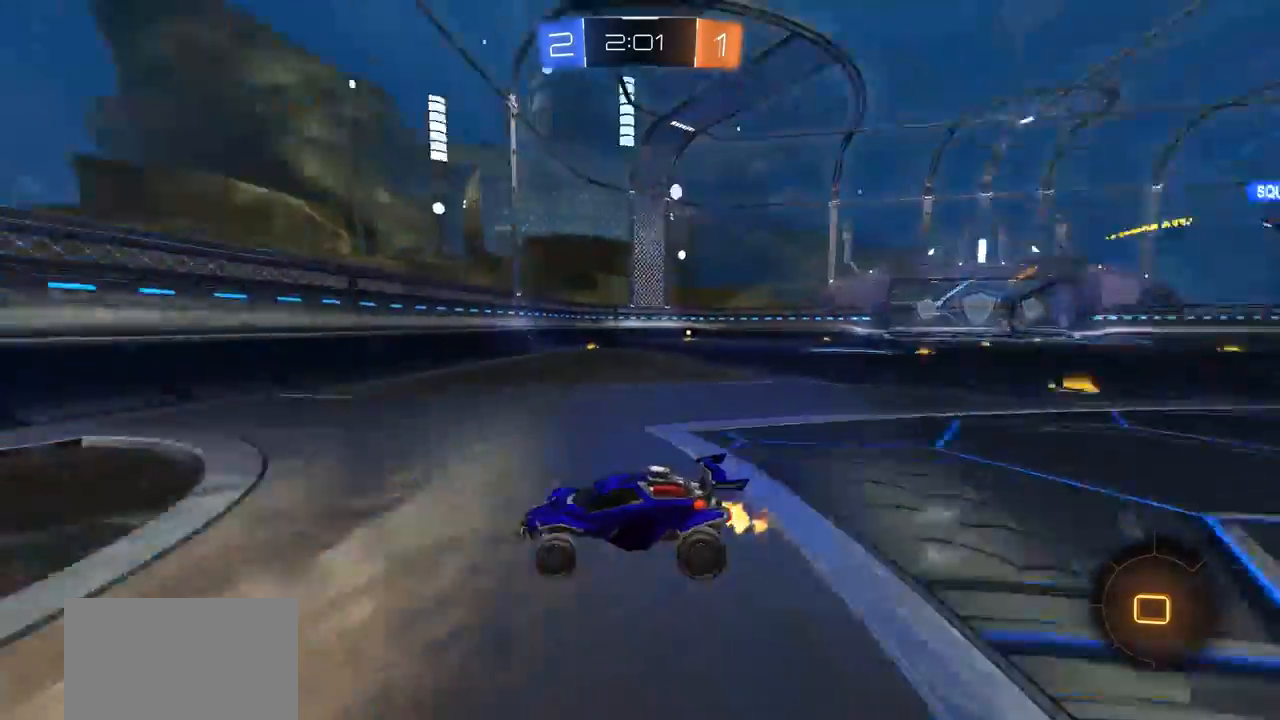
{"buttons": [], "left_stick": "left", "right_stick": "center", "events": [[50, "TRIANGLE", "up"], [117, "left_stick", "left"], [150, "L1", "down"], [283, "R2", "up"], [350, "L1", "up"]]}
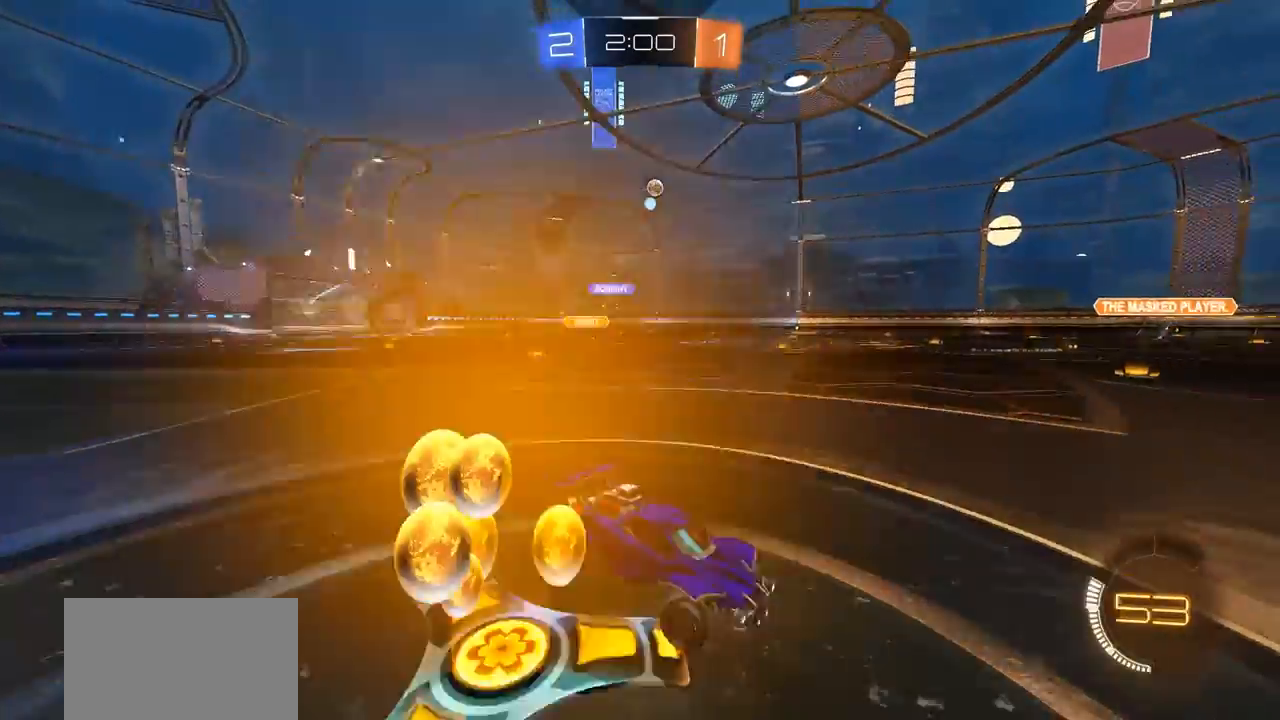
{"buttons": ["R2"], "left_stick": "left", "right_stick": "center", "events": [[17, "R2", "down"]]}
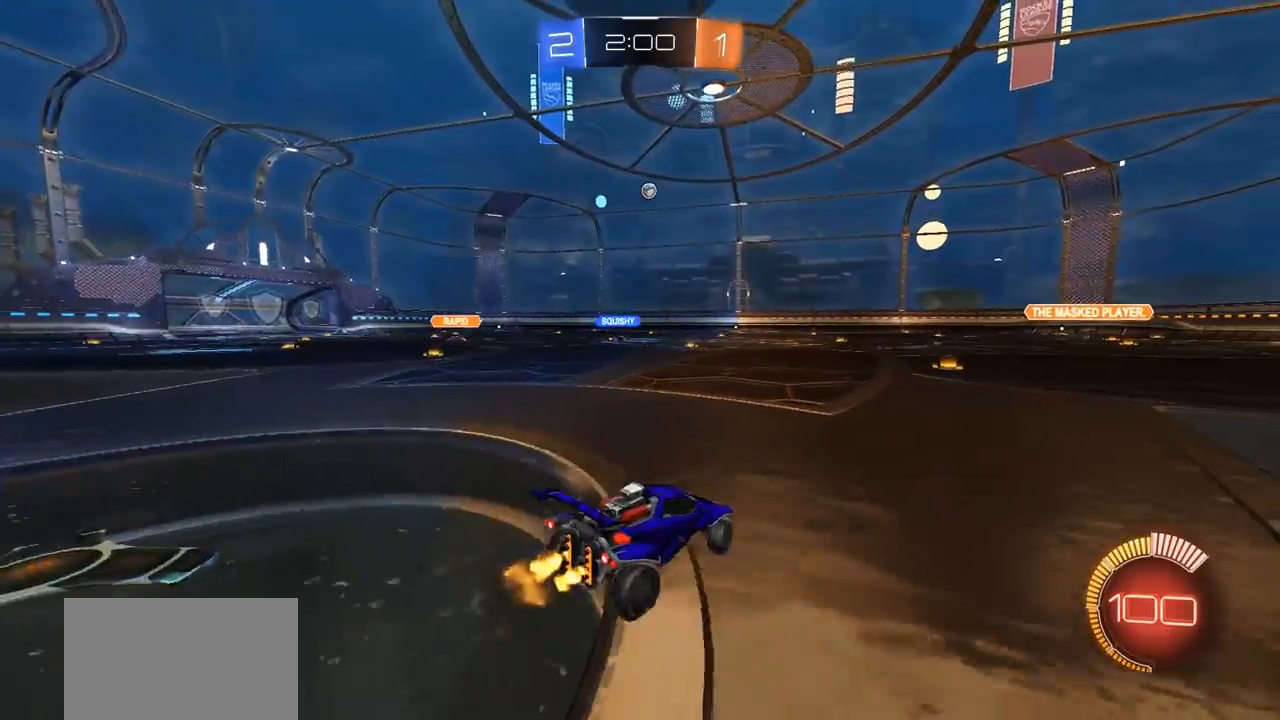
{"buttons": ["CROSS", "R2"], "left_stick": "center", "right_stick": "center", "events": [[283, "left_stick", "center"], [483, "CROSS", "down"]]}
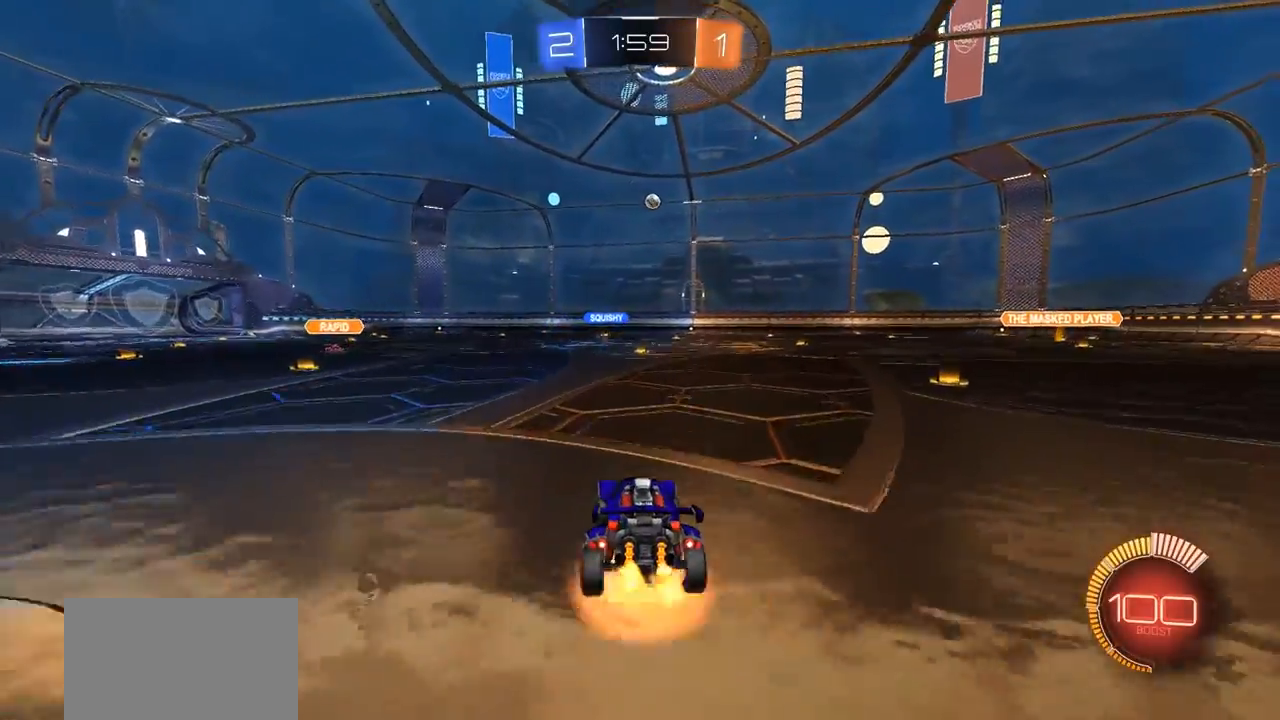
{"buttons": [], "left_stick": "center", "right_stick": "center"}
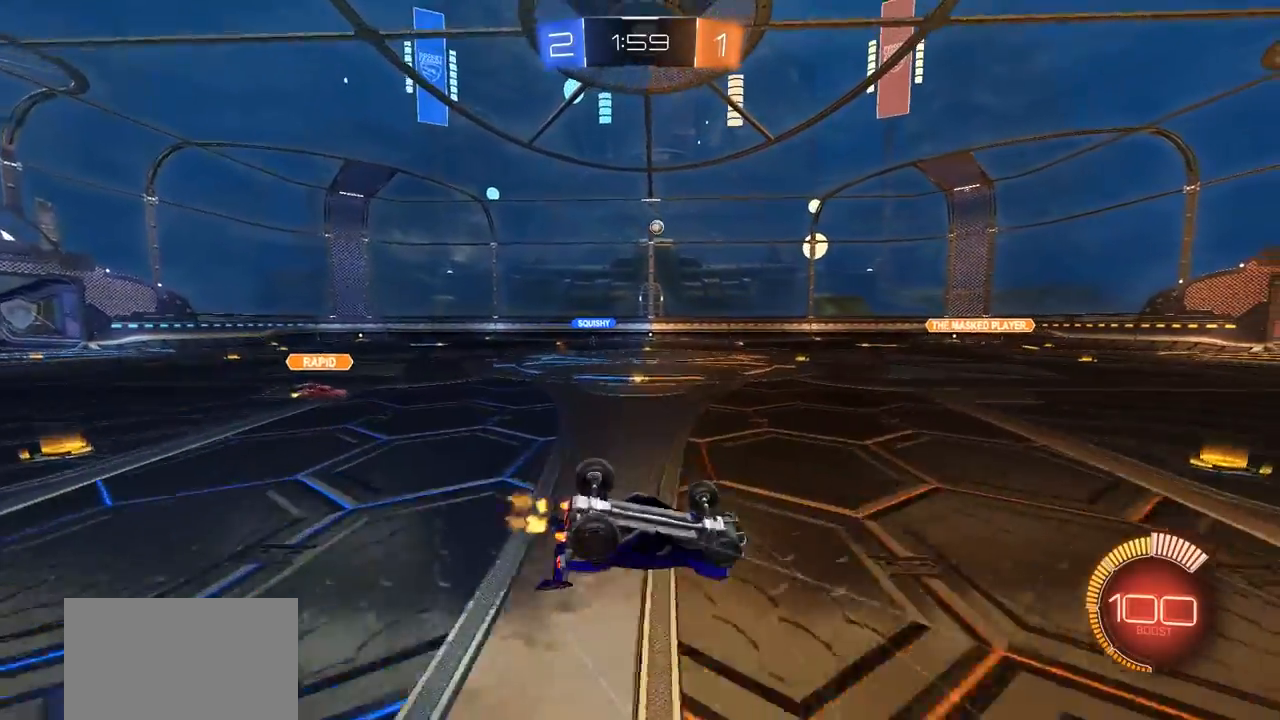
{"buttons": [], "left_stick": "center", "right_stick": "center", "events": []}
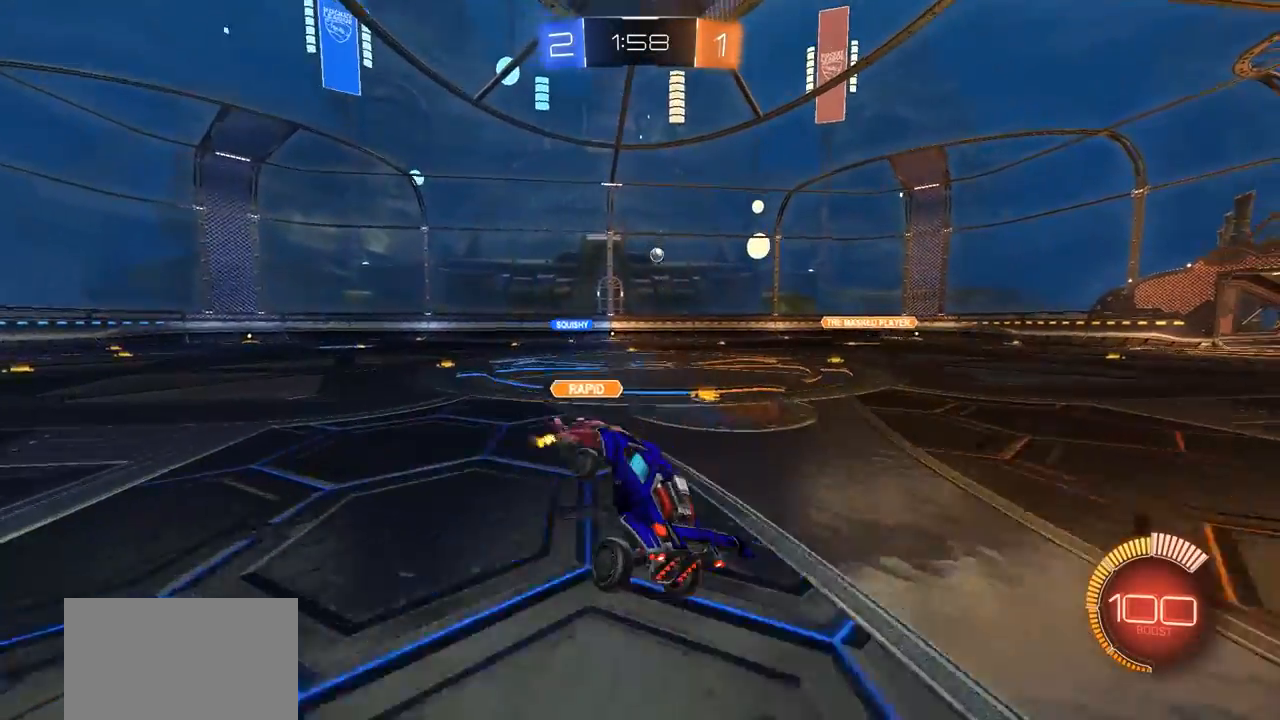
{"buttons": ["R2"], "left_stick": "center", "right_stick": "center", "events": [[183, "R2", "down"], [283, "left_stick", "left"], [450, "left_stick", "center"]]}
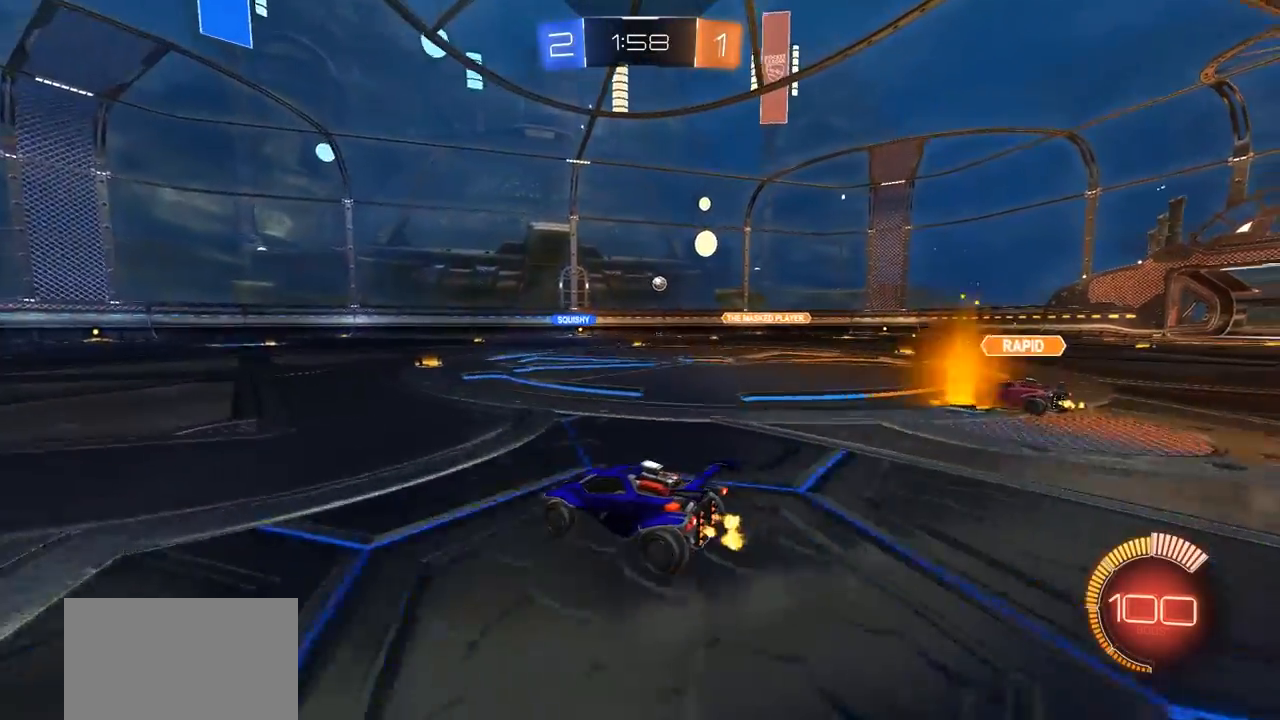
{"buttons": ["R2"], "left_stick": "center", "right_stick": "center", "events": [[83, "left_stick", "right"], [250, "left_stick", "center"]]}
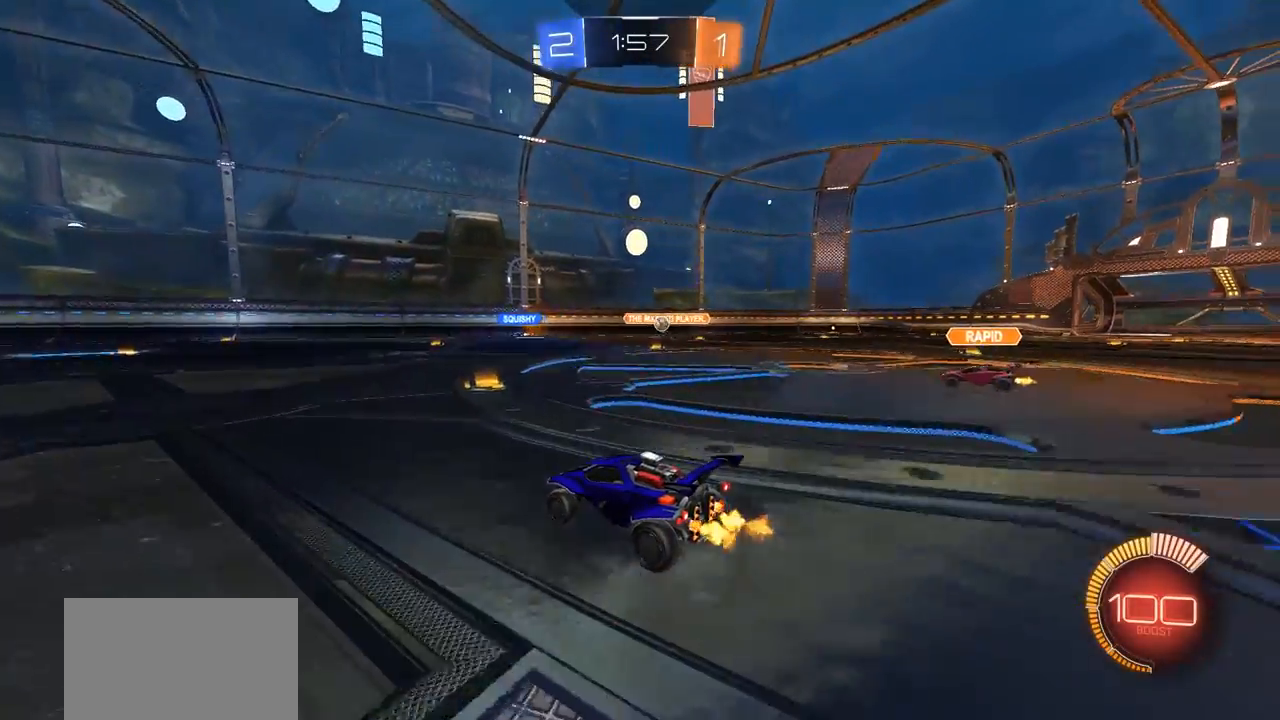
{"buttons": ["R2"], "left_stick": "center", "right_stick": "center", "events": [[17, "left_stick", "right"], [83, "R2", "up"], [150, "left_stick", "left"], [317, "R2", "down"], [350, "left_stick", "right"], [483, "left_stick", "center"]]}
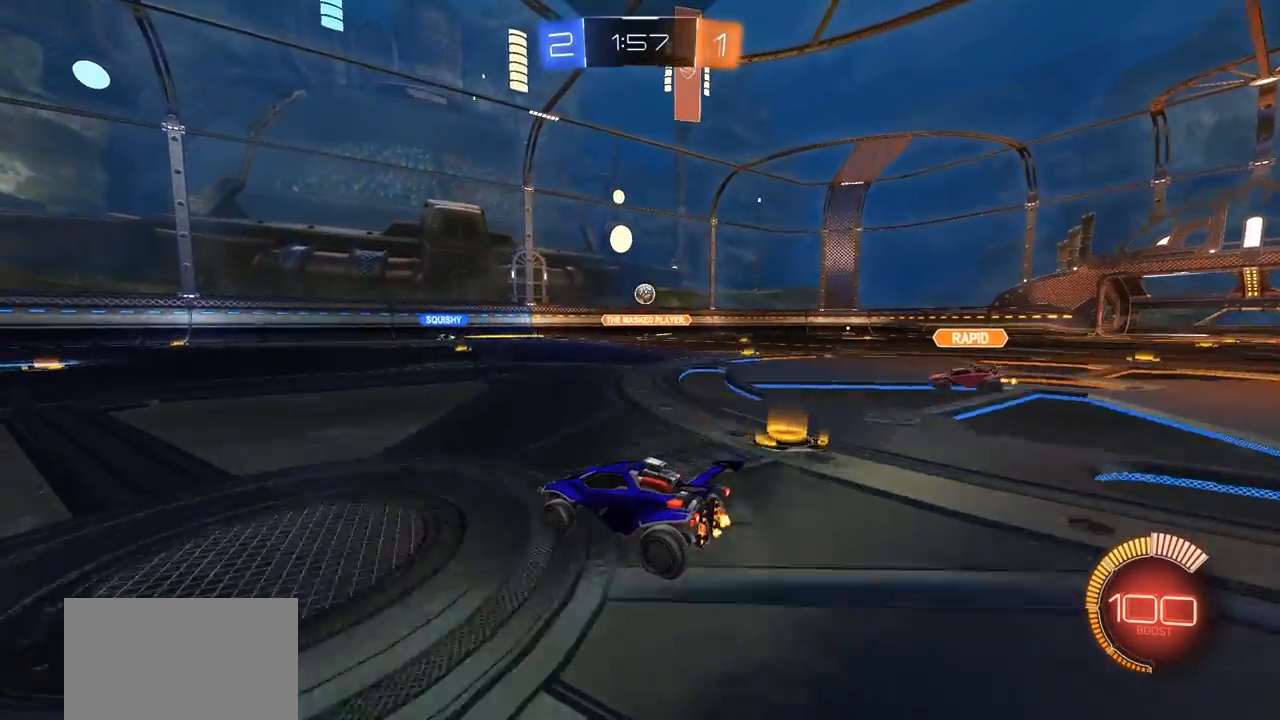
{"buttons": ["R2"], "left_stick": "left", "right_stick": "center", "events": [[17, "left_stick", "left"], [117, "R2", "up"], [283, "R2", "down"]]}
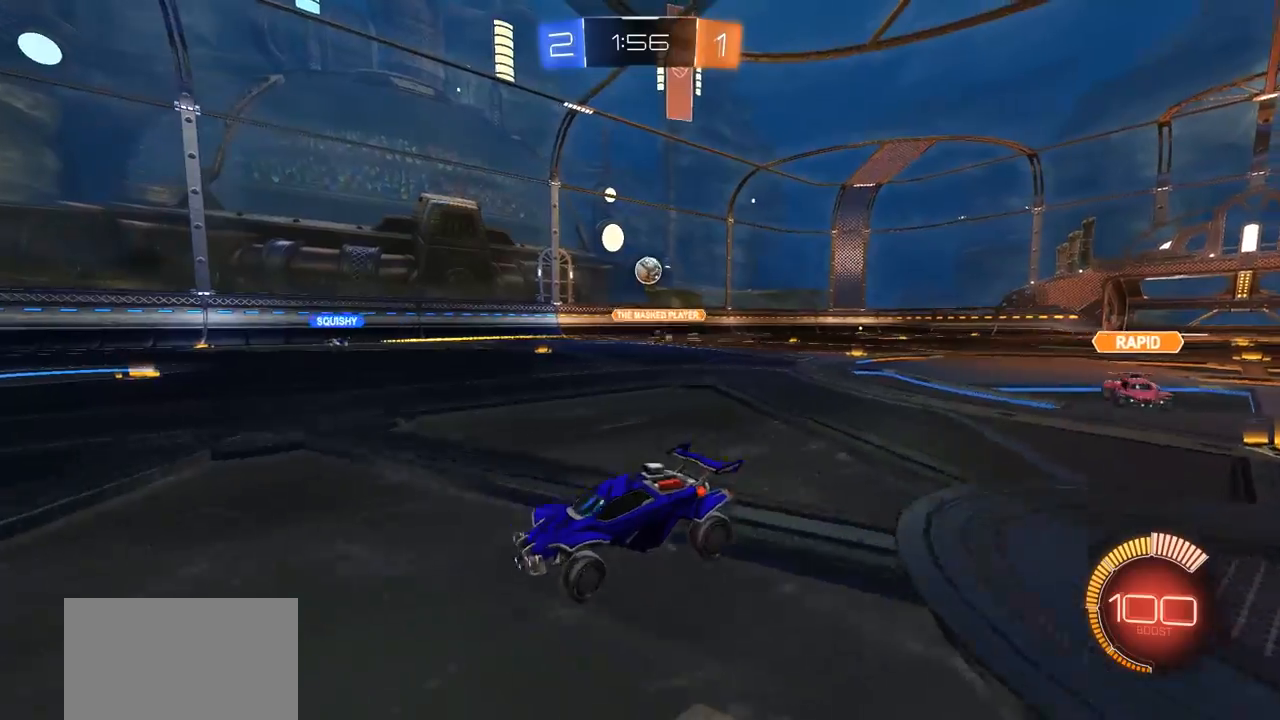
{"buttons": ["R2"], "left_stick": "center", "right_stick": "center", "events": [[50, "left_stick", "center"], [117, "R2", "up"], [150, "left_stick", "right"], [200, "left_stick", "center"], [317, "R2", "down"]]}
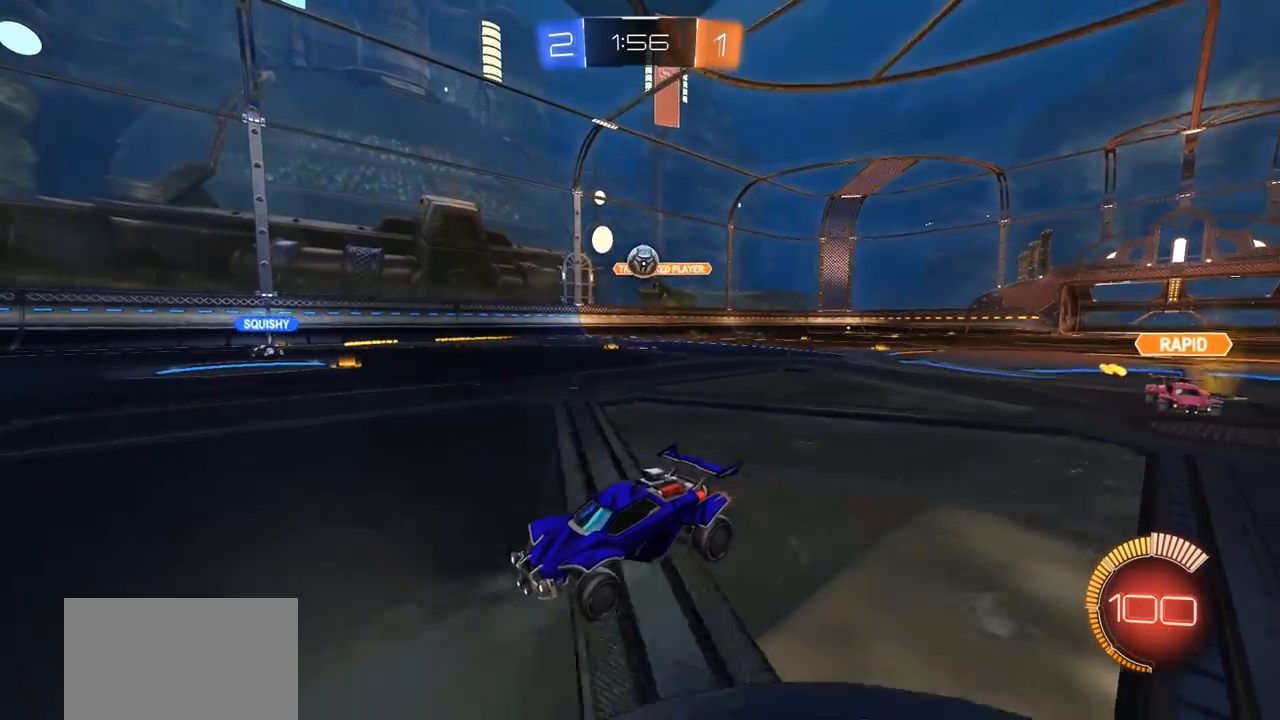
{"buttons": [], "left_stick": "down-right", "right_stick": "center", "events": [[183, "R2", "up"], [250, "left_stick", "right"], [350, "left_stick", "down-right"]]}